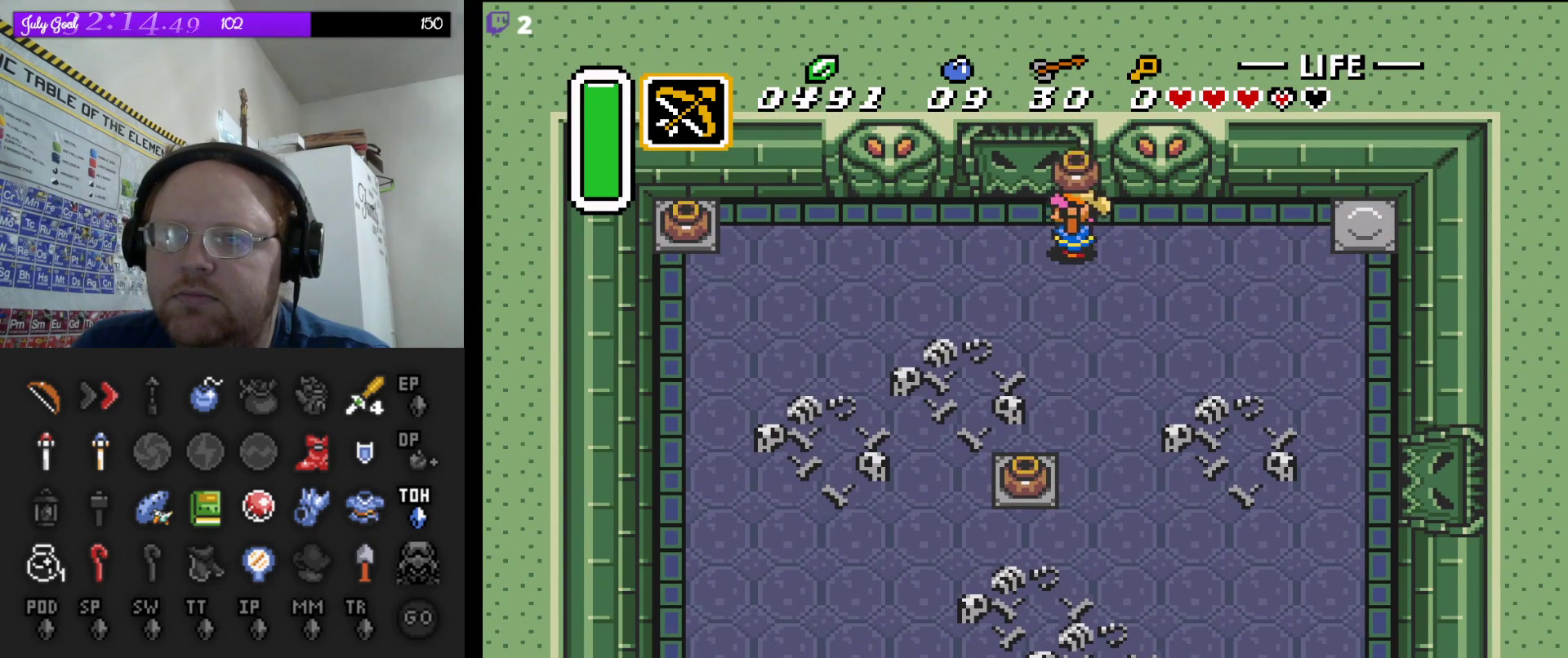
Gameplay with a controller (Nintendo layout); each line is a JSON object with the inputs held at the frame after it. "events" lists button and stick changes between this image and that frame as [ms after this image, input, new state], when the widget could be followed in between. Not read: L3 R3.
{"buttons": ["DPAD_DOWN"], "events": [[83, "DPAD_DOWN", "down"], [150, "DPAD_LEFT", "up"], [200, "DPAD_RIGHT", "down"], [233, "DPAD_RIGHT", "up"]]}
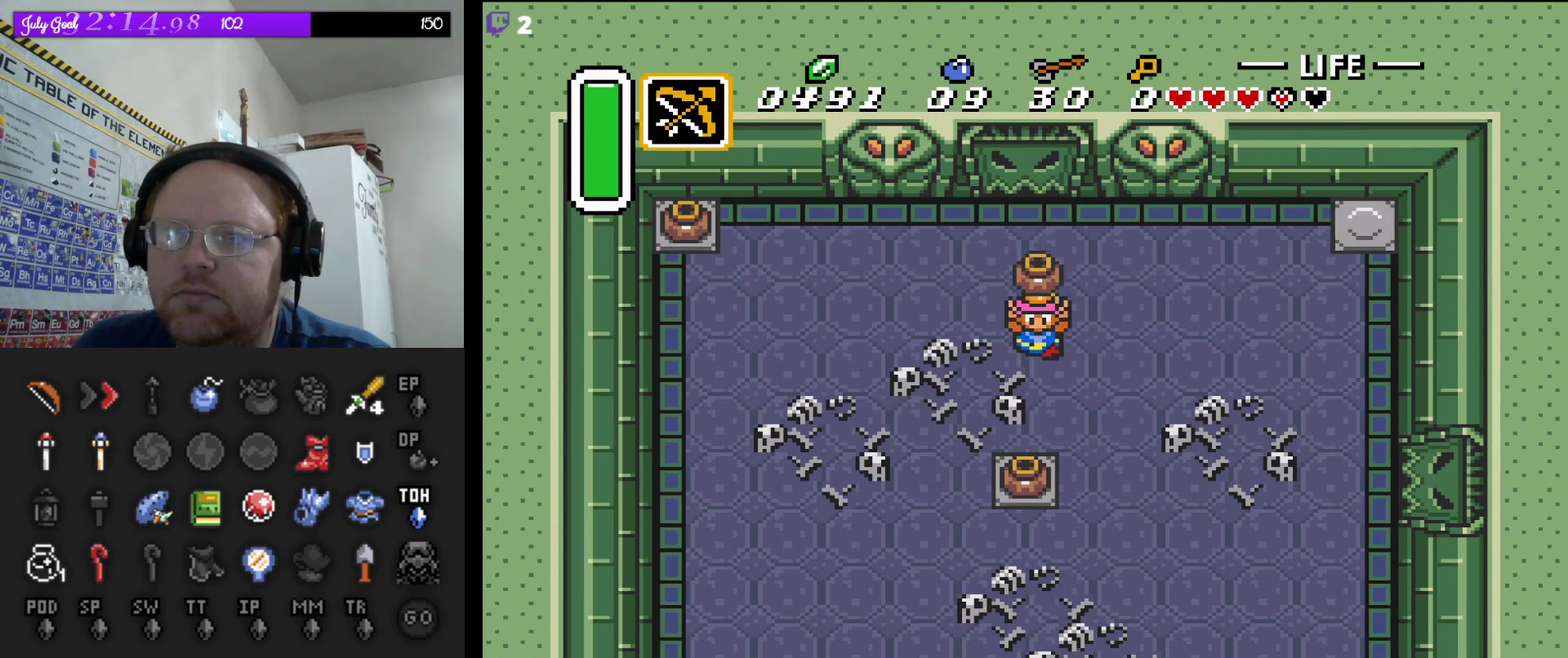
{"buttons": ["DPAD_UP", "DPAD_LEFT"], "events": [[133, "DPAD_RIGHT", "down"], [150, "DPAD_DOWN", "up"], [183, "A", "down"], [283, "DPAD_RIGHT", "up"], [333, "A", "up"], [433, "DPAD_LEFT", "down"], [433, "DPAD_UP", "down"]]}
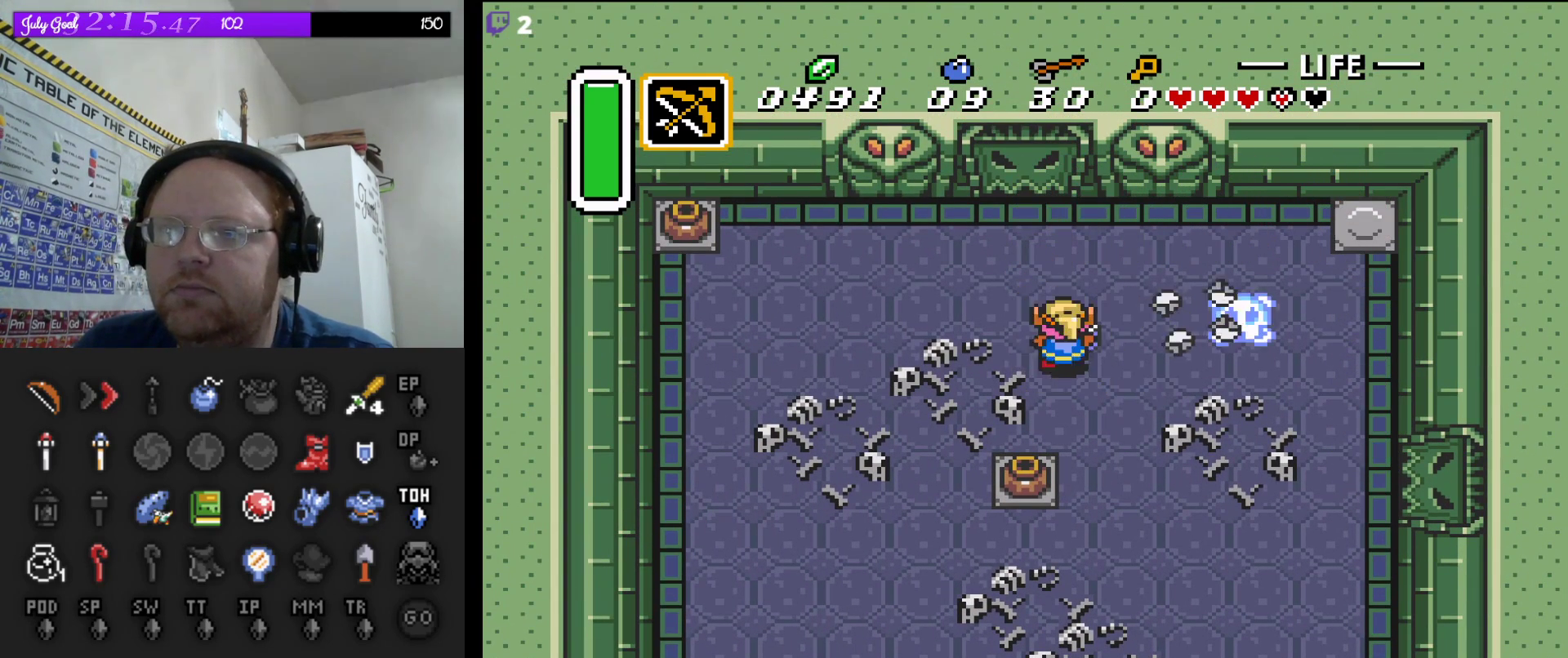
{"buttons": ["DPAD_UP", "DPAD_LEFT"], "events": [[133, "DPAD_LEFT", "up"], [217, "DPAD_LEFT", "down"]]}
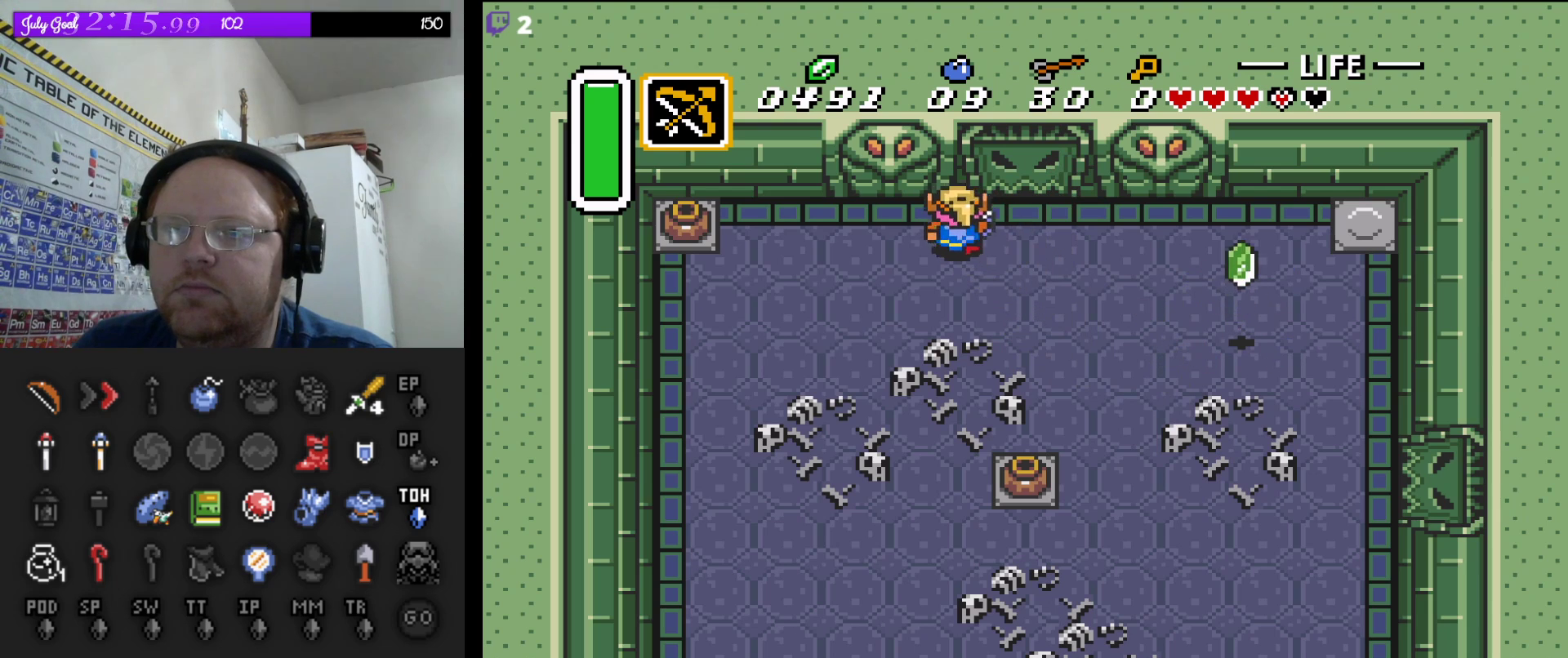
{"buttons": ["B"], "events": [[250, "DPAD_UP", "up"], [300, "DPAD_DOWN", "down"], [367, "DPAD_LEFT", "up"], [483, "B", "down"], [500, "DPAD_DOWN", "up"]]}
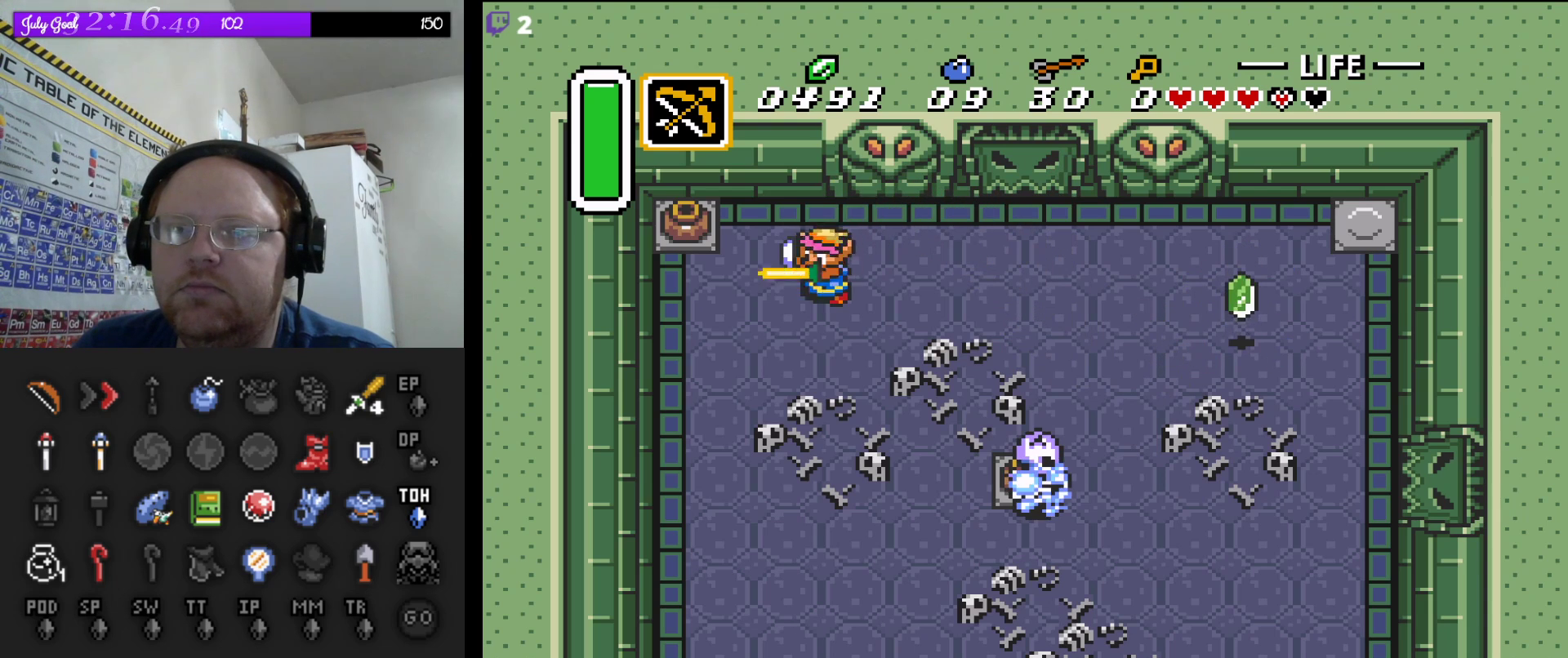
{"buttons": ["DPAD_UP", "DPAD_LEFT"], "events": [[167, "B", "up"], [367, "DPAD_LEFT", "down"], [383, "DPAD_UP", "down"]]}
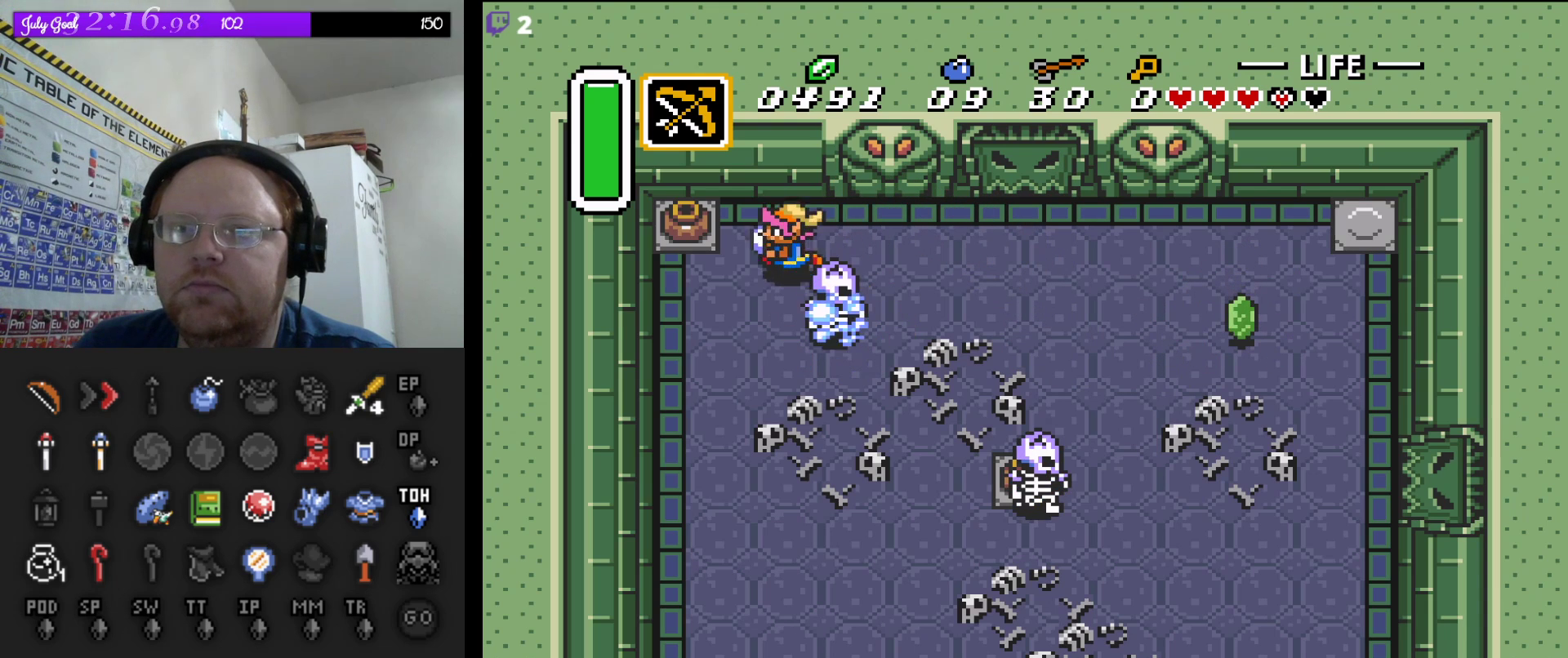
{"buttons": ["DPAD_LEFT"], "events": [[117, "DPAD_UP", "up"], [167, "A", "down"], [350, "A", "up"]]}
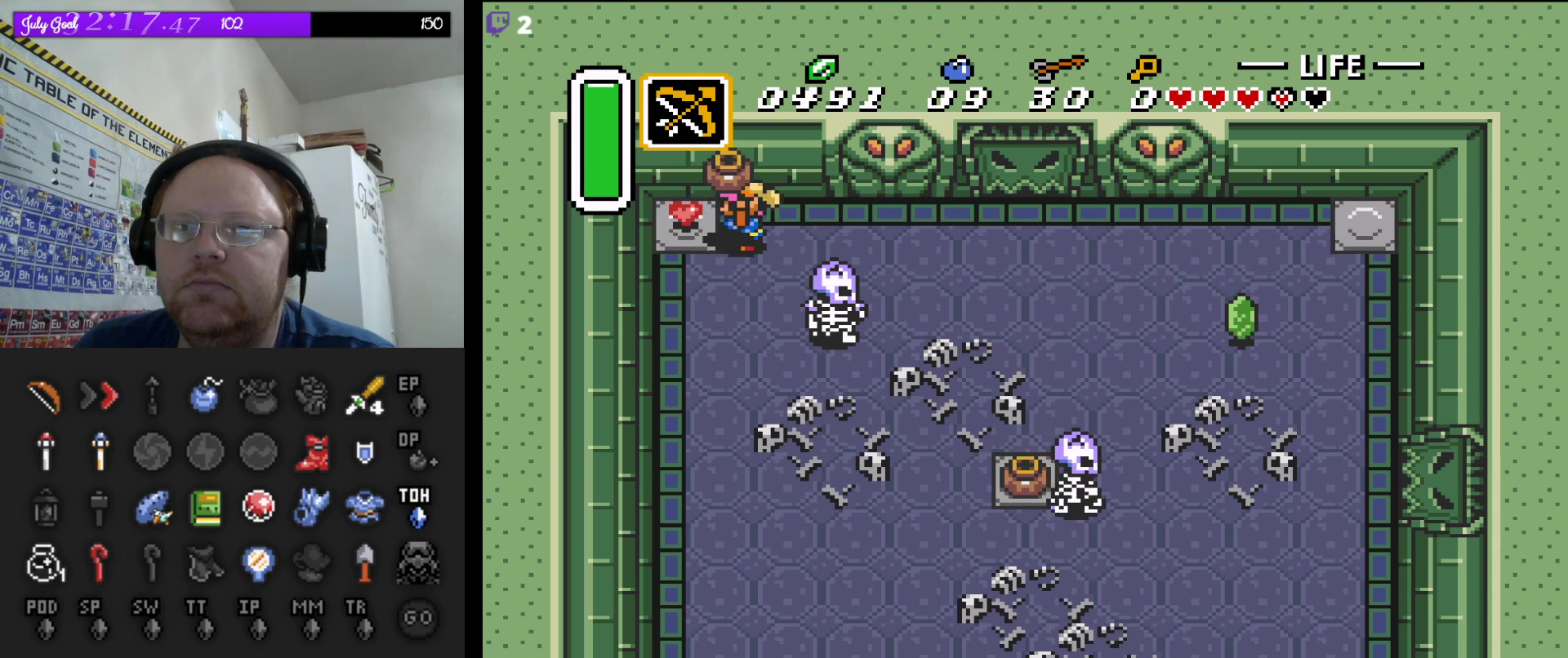
{"buttons": ["DPAD_DOWN"], "events": [[67, "DPAD_DOWN", "down"], [300, "DPAD_LEFT", "up"]]}
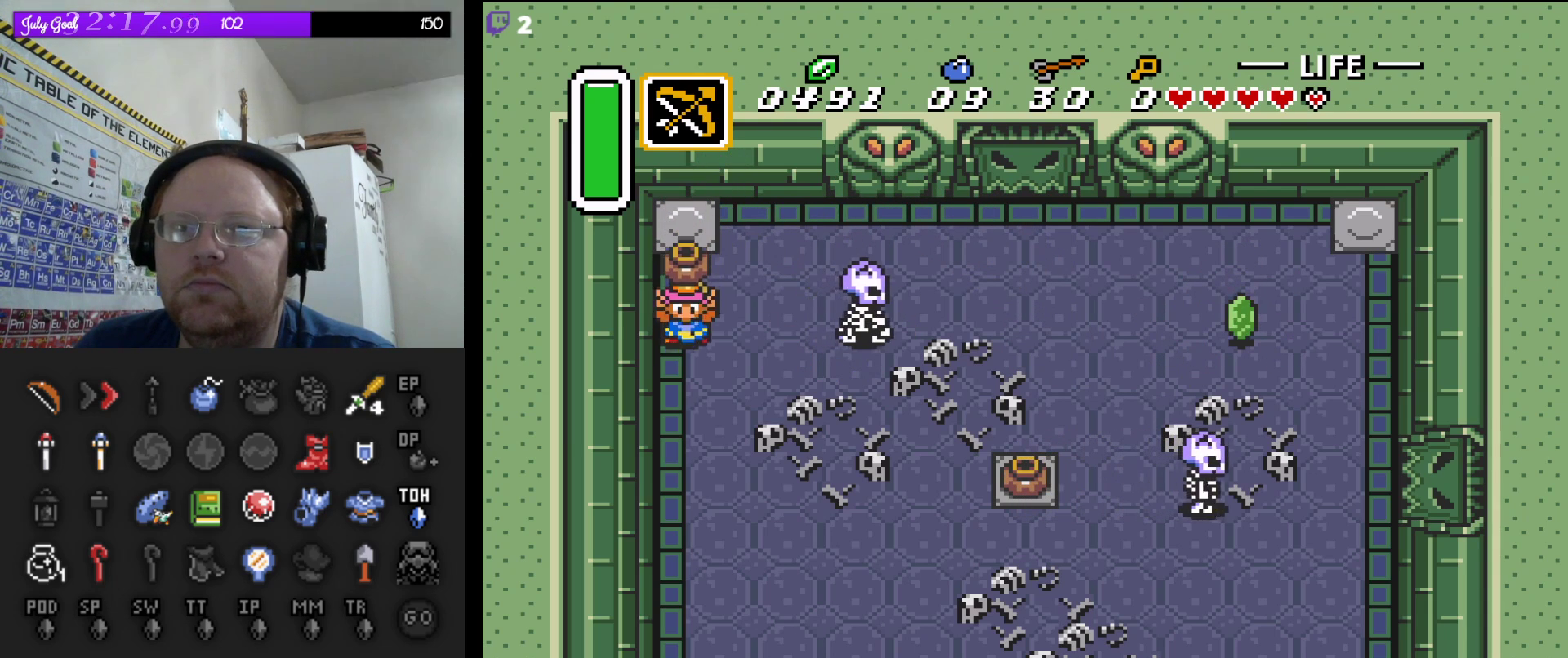
{"buttons": ["DPAD_DOWN"], "events": [[67, "DPAD_DOWN", "up"], [67, "DPAD_RIGHT", "down"], [200, "A", "down"], [333, "A", "up"], [367, "DPAD_DOWN", "down"], [383, "DPAD_RIGHT", "up"]]}
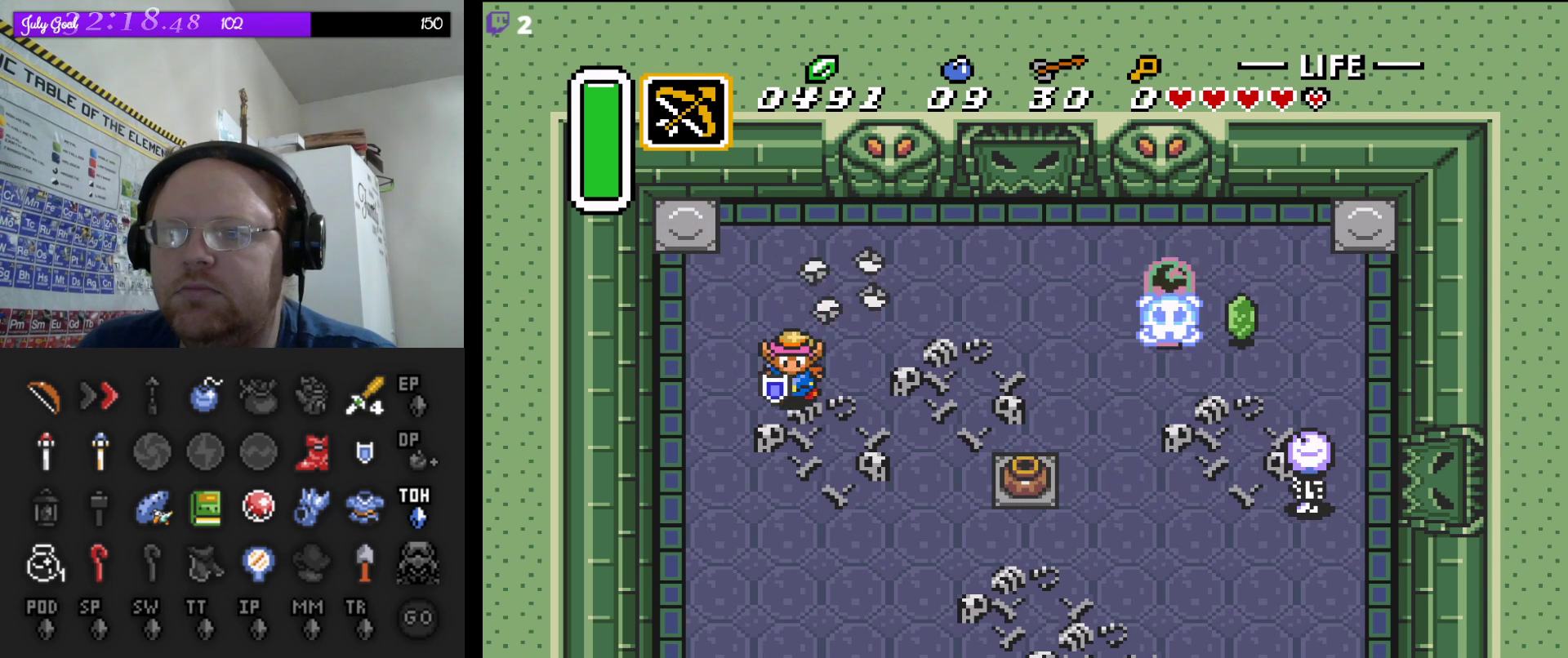
{"buttons": ["DPAD_RIGHT"], "events": [[67, "DPAD_RIGHT", "down"], [133, "DPAD_RIGHT", "up"], [150, "DPAD_RIGHT", "down"], [467, "DPAD_DOWN", "up"]]}
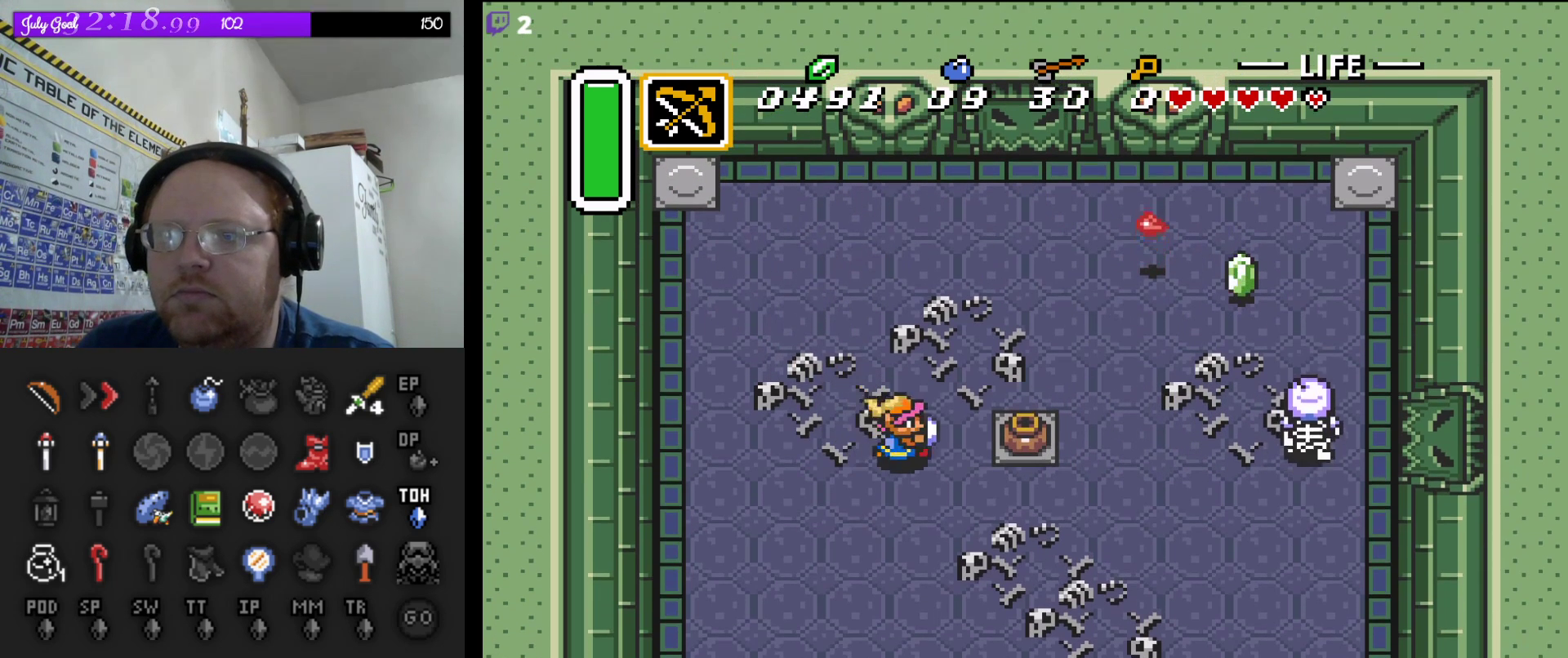
{"buttons": ["A", "DPAD_RIGHT"], "events": [[150, "A", "down"], [333, "A", "up"], [450, "A", "down"]]}
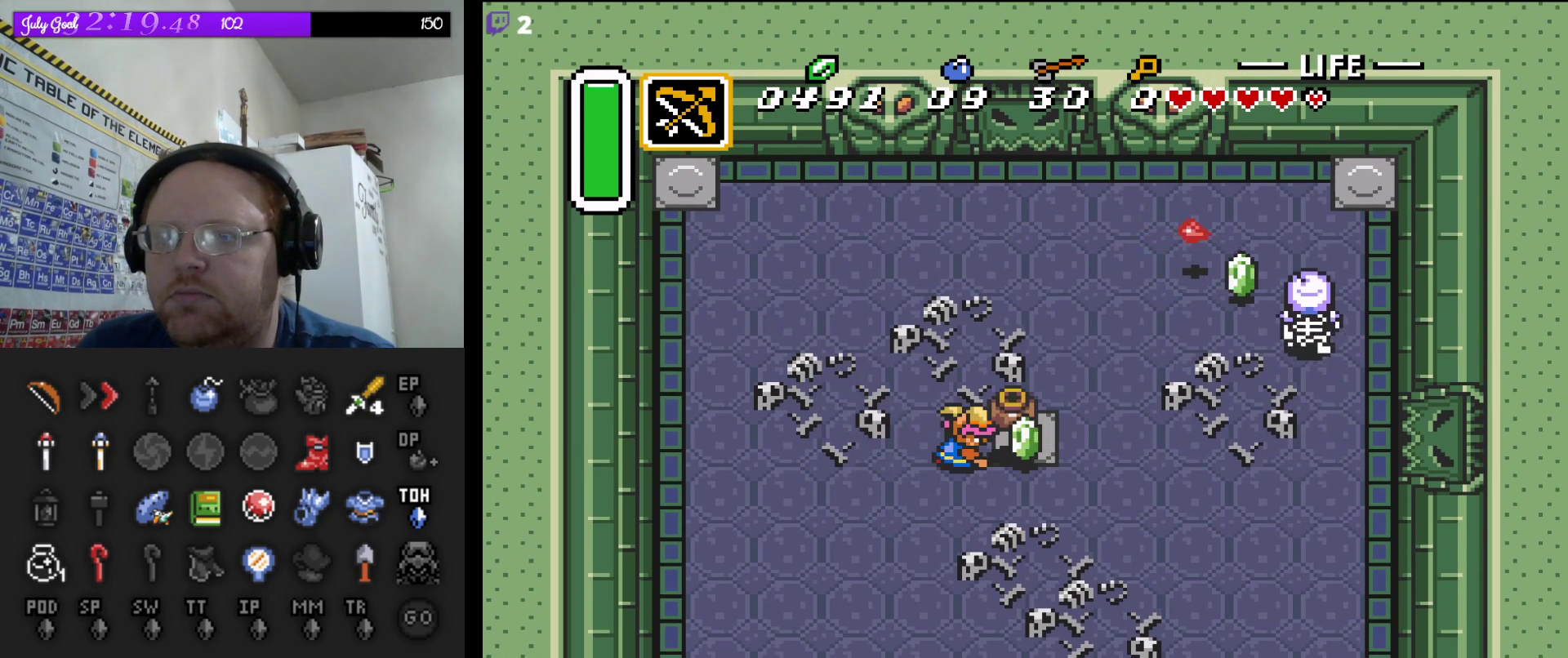
{"buttons": ["DPAD_RIGHT"], "events": [[117, "A", "up"]]}
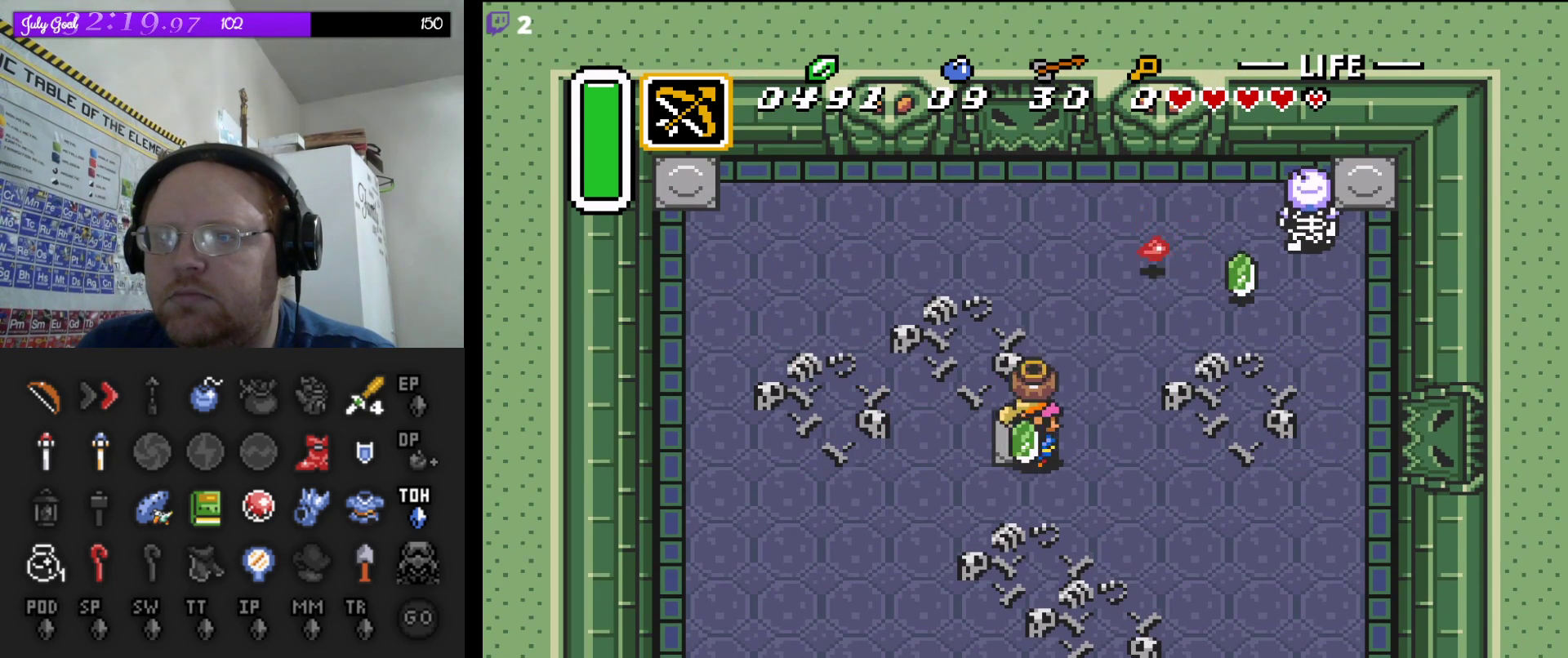
{"buttons": ["DPAD_RIGHT"], "events": []}
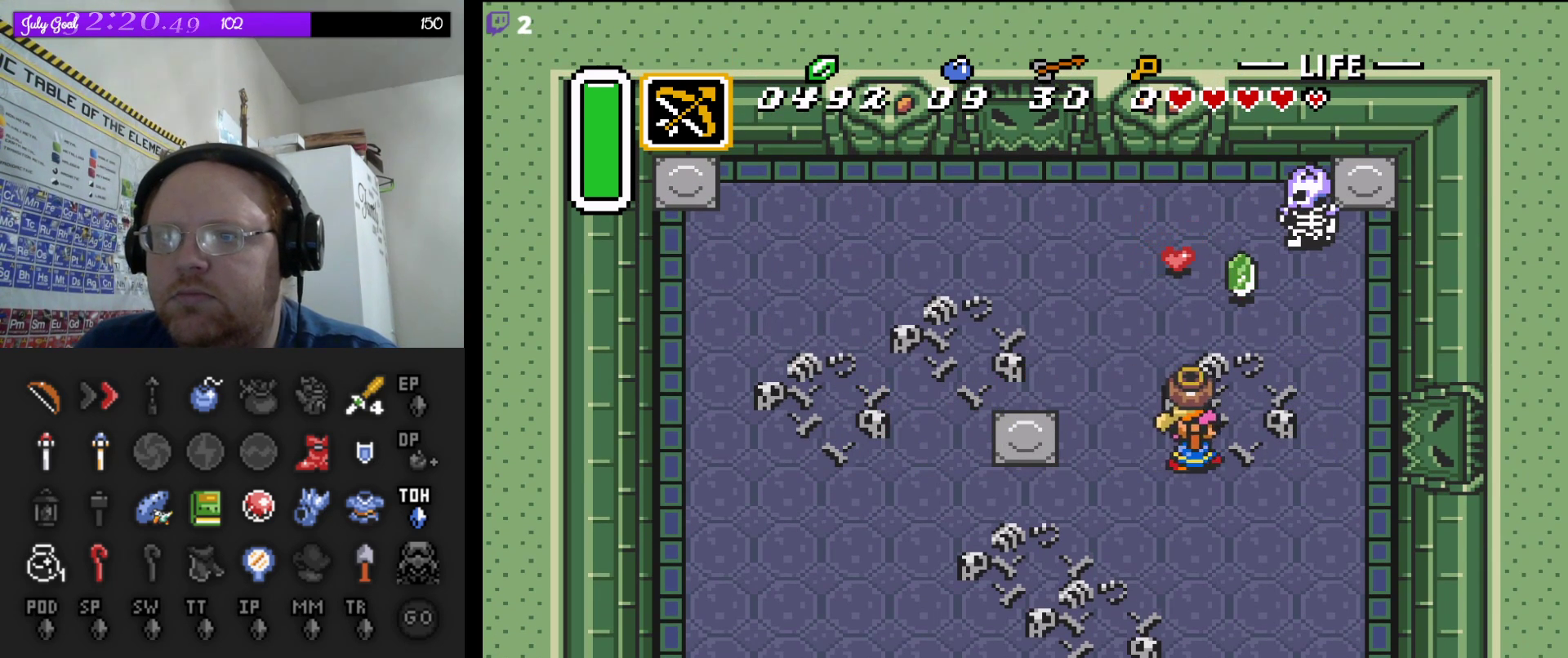
{"buttons": ["A", "DPAD_UP", "DPAD_LEFT"], "events": [[83, "DPAD_UP", "down"], [133, "DPAD_RIGHT", "up"], [200, "DPAD_RIGHT", "down"], [283, "DPAD_RIGHT", "up"], [333, "A", "down"], [350, "DPAD_LEFT", "down"], [450, "DPAD_LEFT", "up"], [483, "DPAD_LEFT", "down"]]}
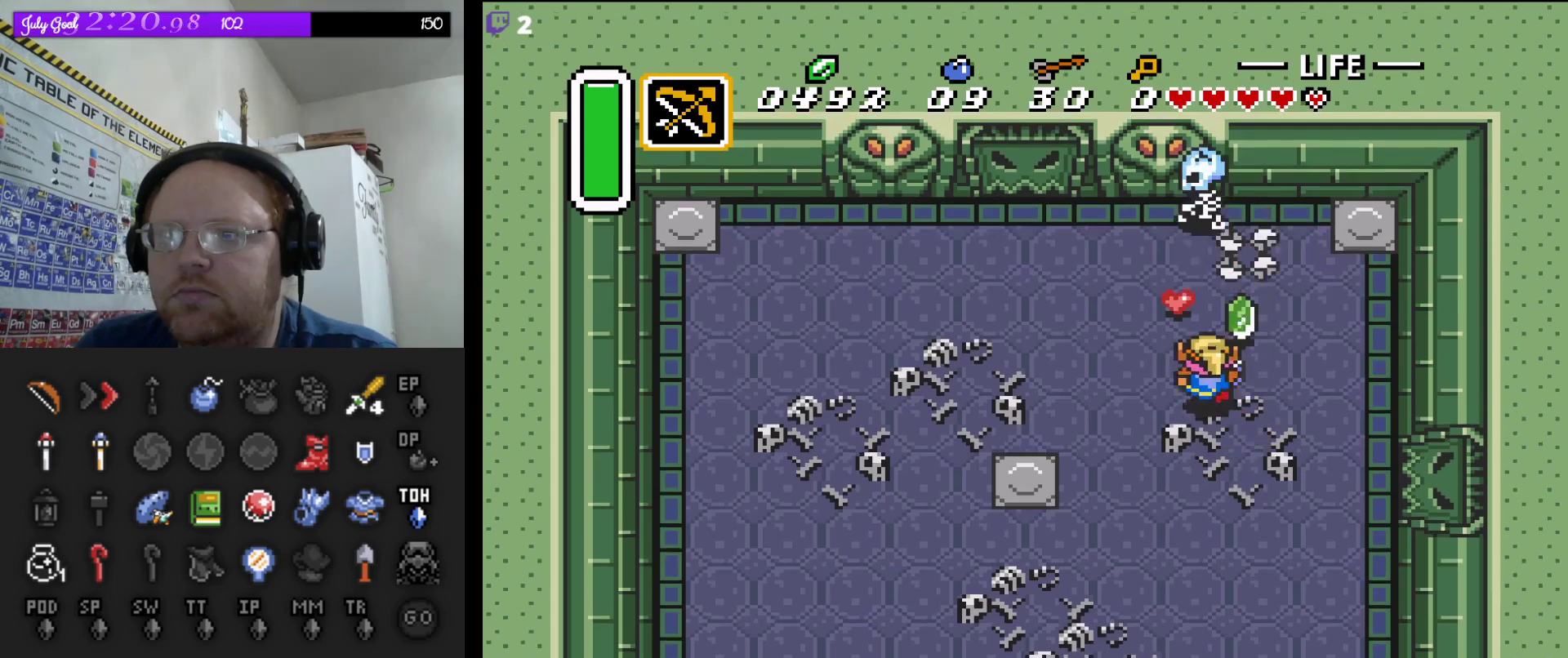
{"buttons": ["DPAD_DOWN", "DPAD_RIGHT"], "events": [[17, "A", "up"], [233, "DPAD_LEFT", "up"], [350, "DPAD_RIGHT", "down"], [400, "DPAD_UP", "up"], [500, "DPAD_DOWN", "down"]]}
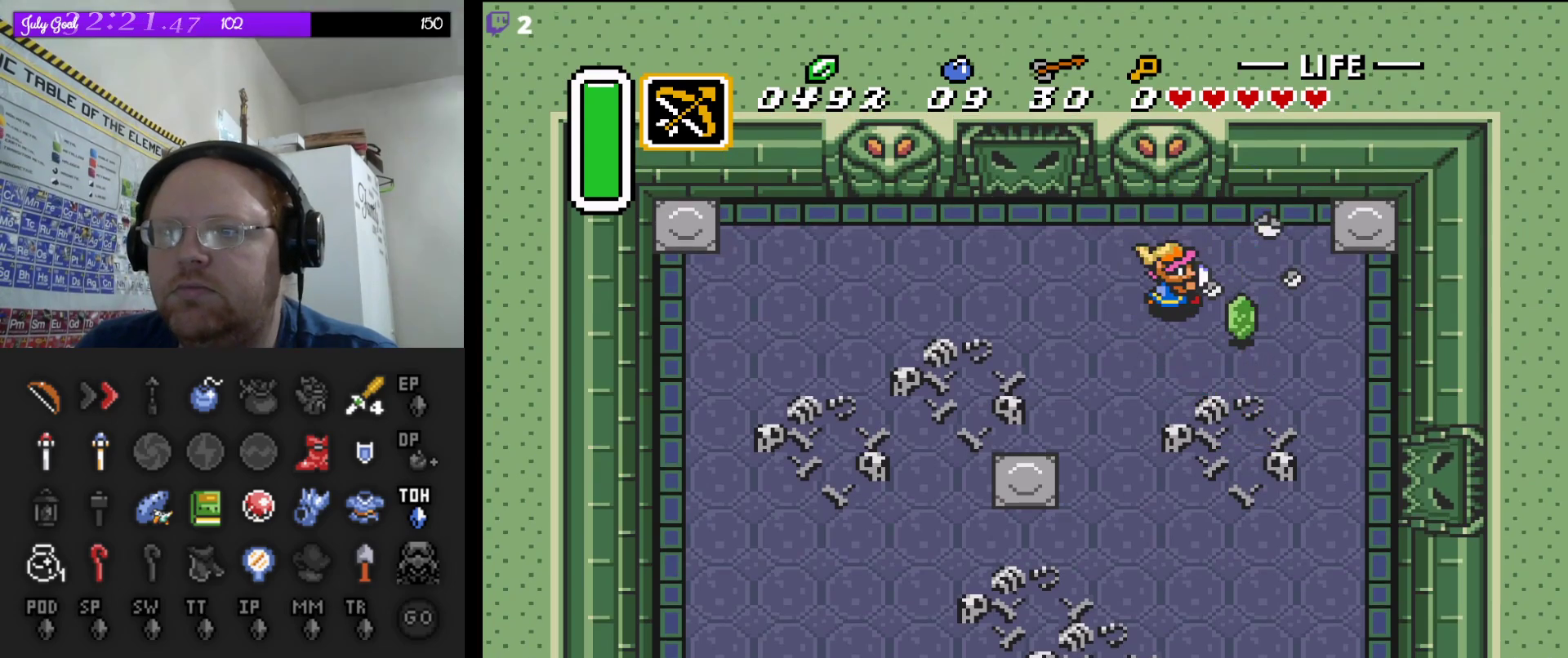
{"buttons": ["DPAD_UP", "DPAD_LEFT"], "events": [[150, "DPAD_DOWN", "up"], [167, "DPAD_DOWN", "down"], [167, "DPAD_RIGHT", "up"], [183, "DPAD_DOWN", "up"], [183, "DPAD_LEFT", "down"], [200, "DPAD_UP", "down"], [217, "DPAD_UP", "up"], [333, "DPAD_UP", "down"]]}
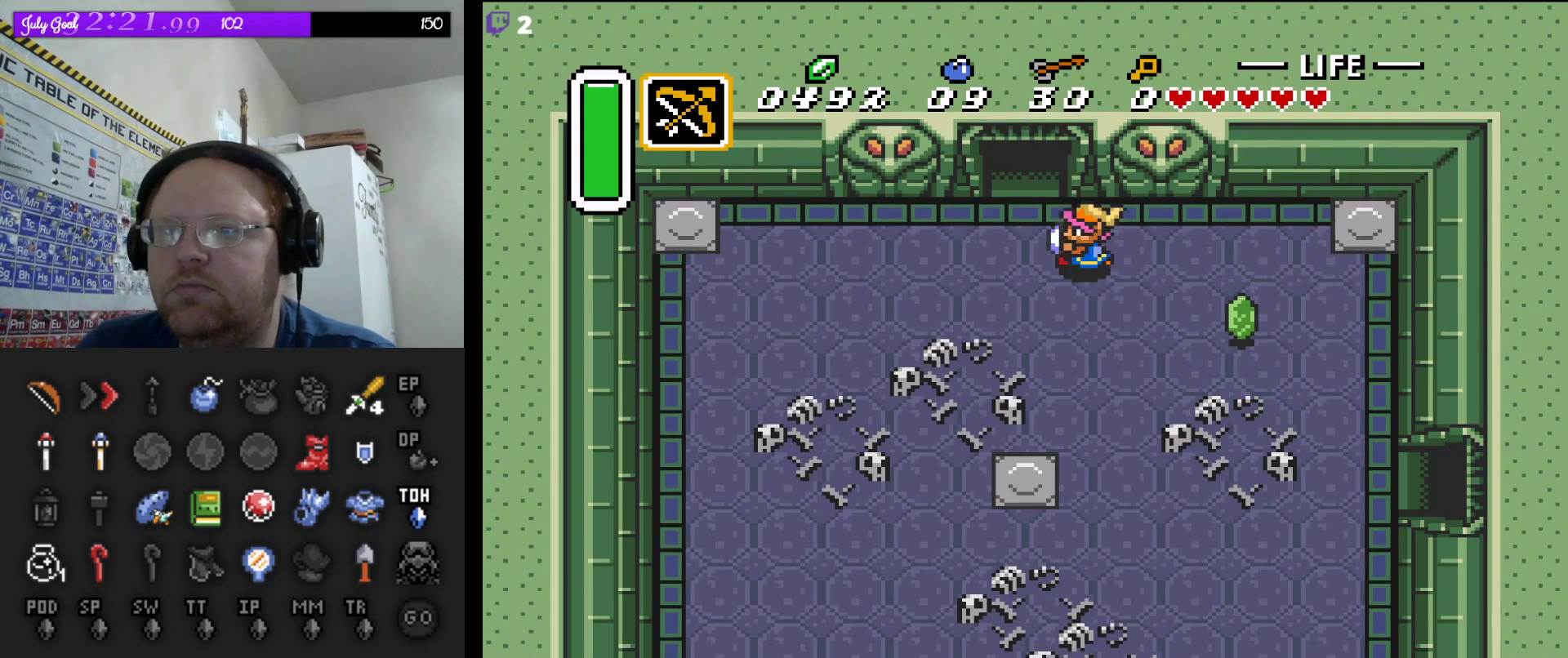
{"buttons": ["DPAD_UP"], "events": [[183, "DPAD_LEFT", "up"]]}
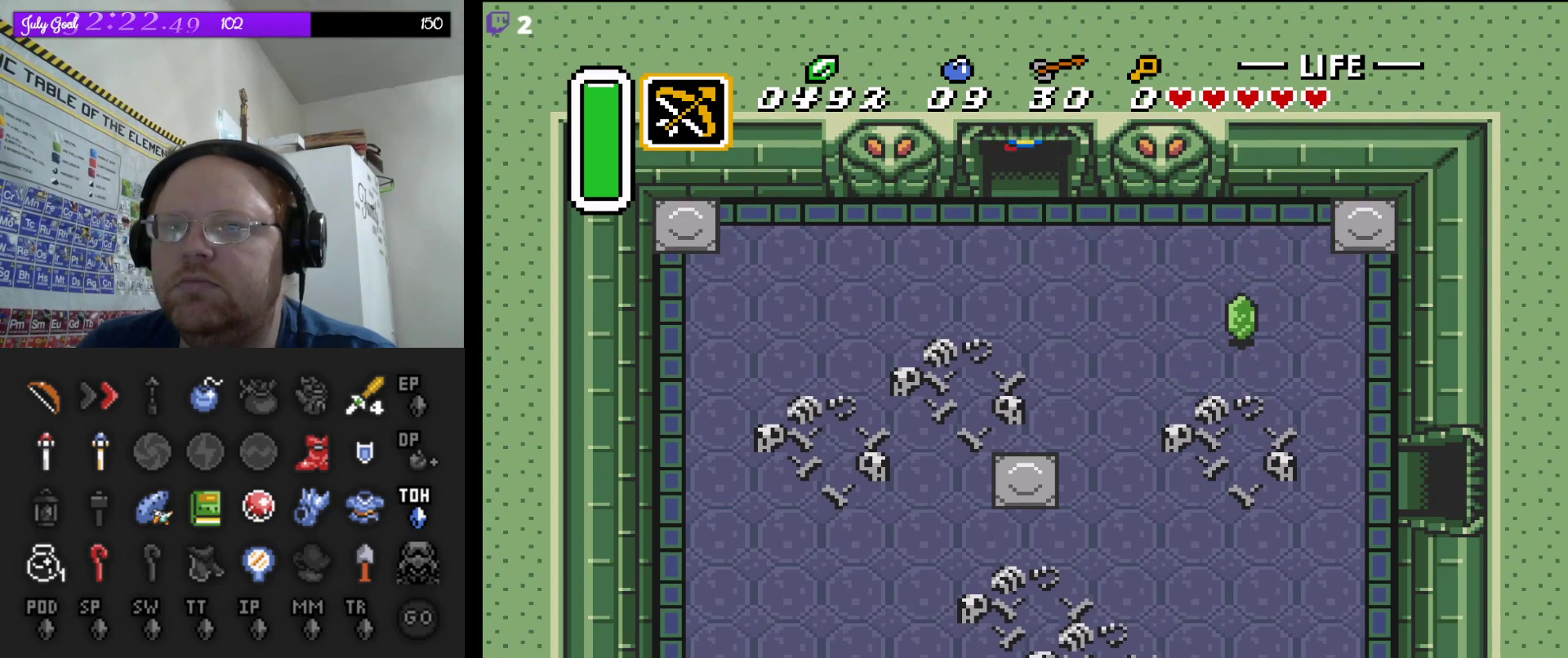
{"buttons": ["DPAD_UP"], "events": []}
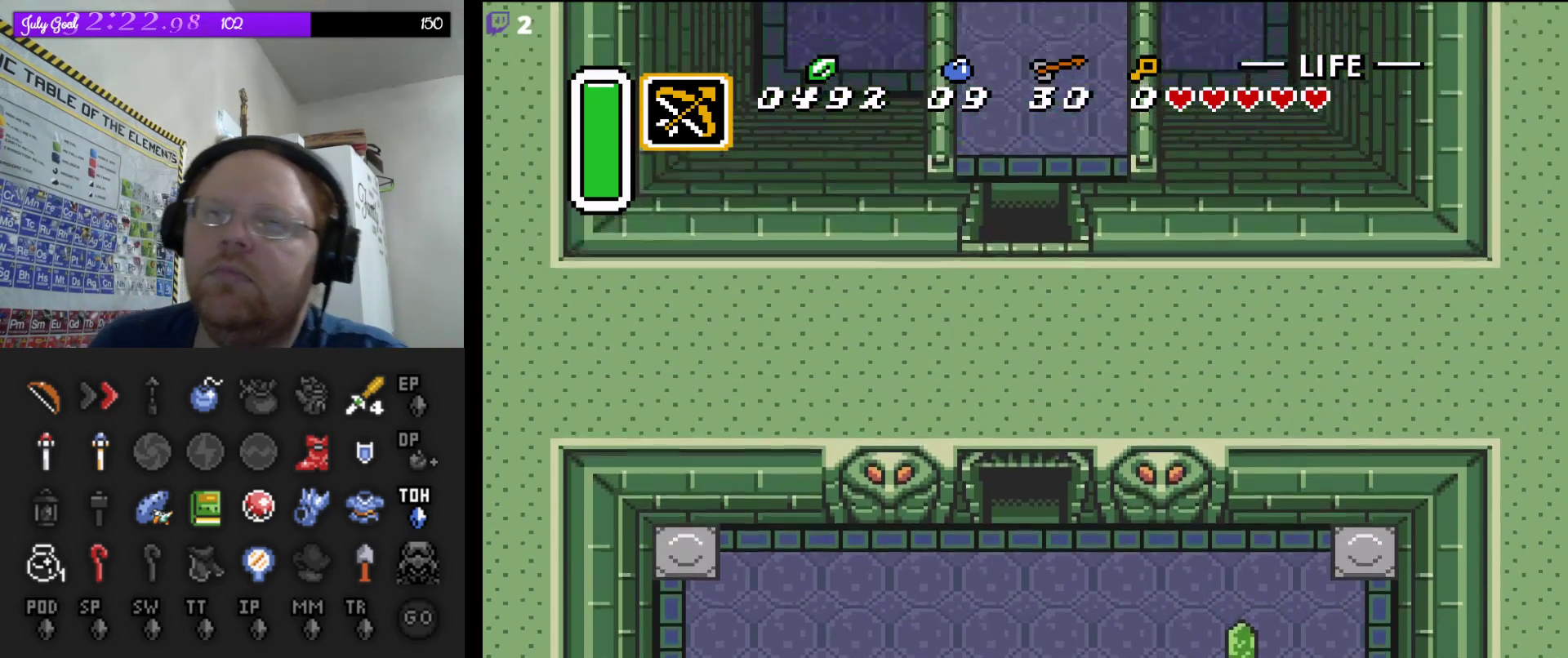
{"buttons": ["DPAD_UP"], "events": [[150, "DPAD_UP", "up"], [383, "DPAD_UP", "down"]]}
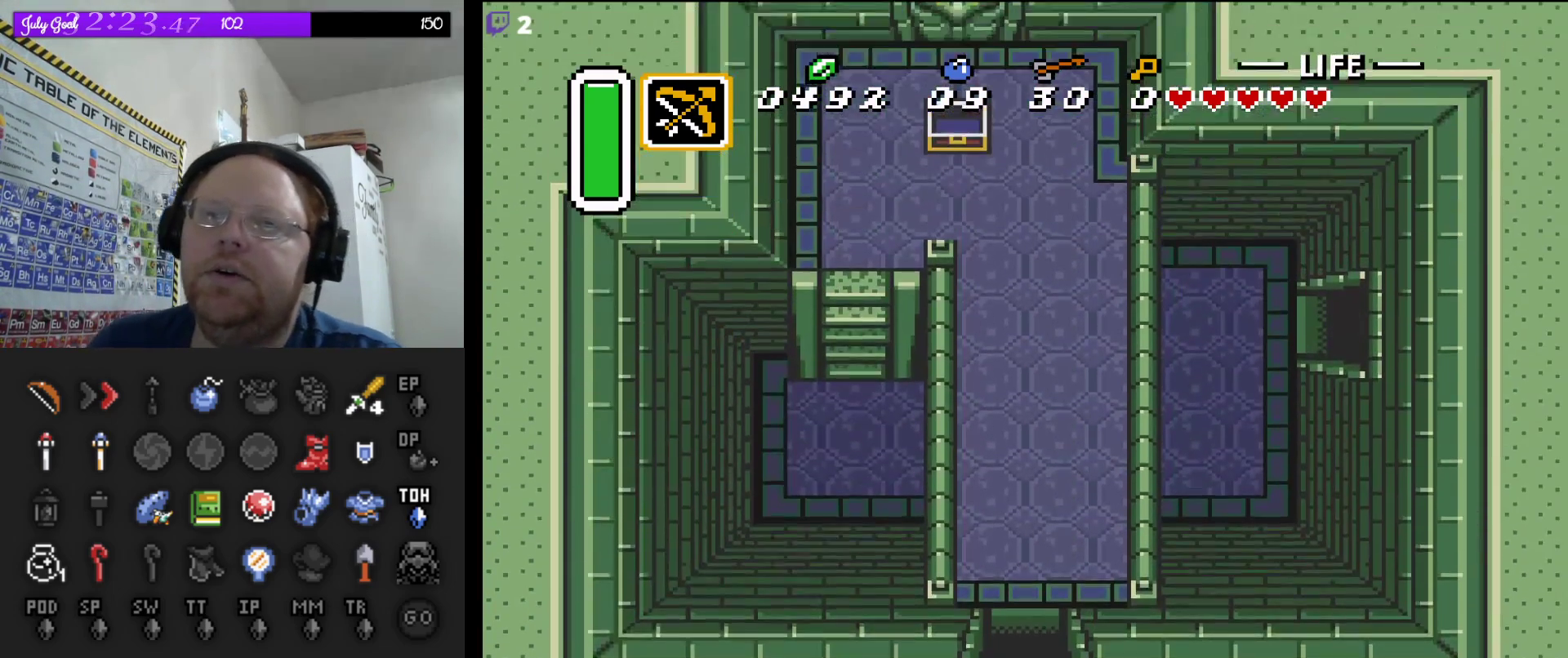
{"buttons": ["DPAD_UP"], "events": []}
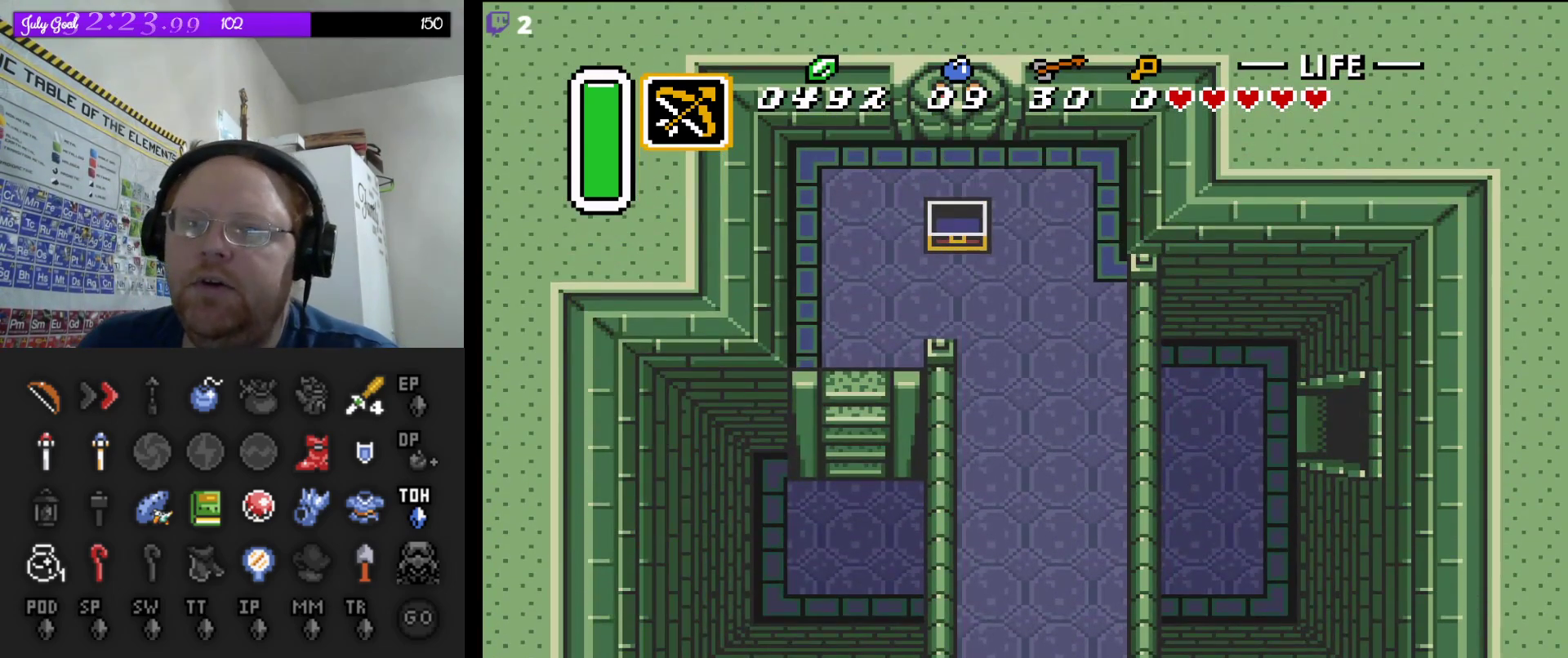
{"buttons": ["DPAD_UP", "DPAD_LEFT"], "events": [[67, "DPAD_LEFT", "down"]]}
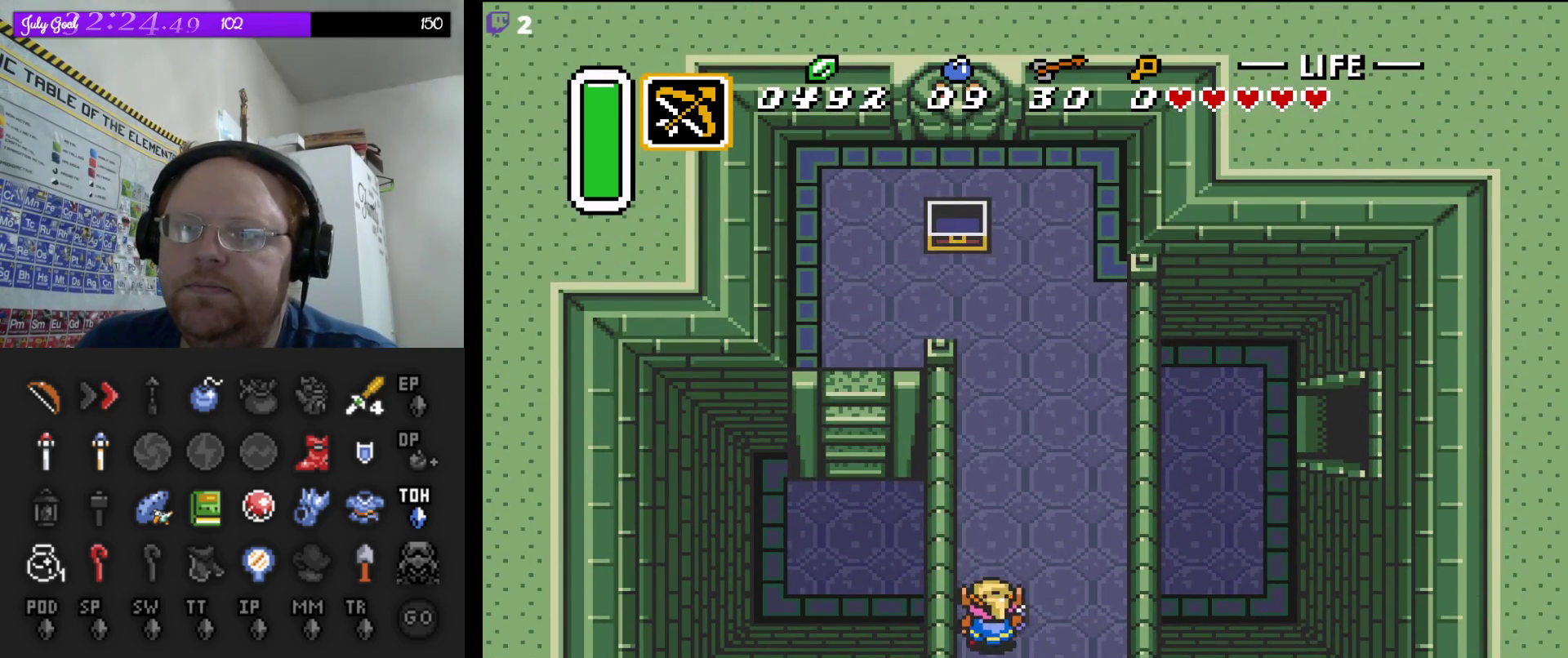
{"buttons": [], "events": [[67, "DPAD_LEFT", "up"], [183, "START", "down"], [350, "DPAD_UP", "up"], [350, "START", "up"]]}
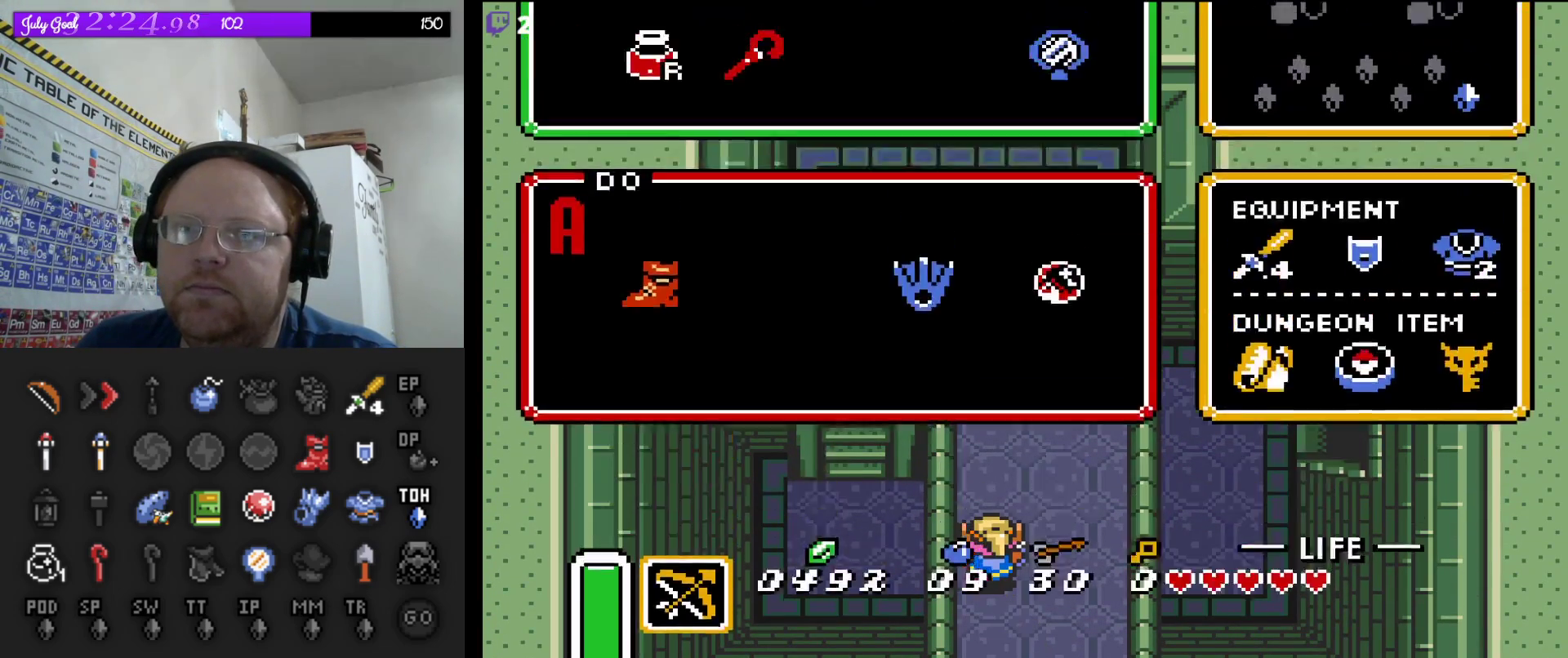
{"buttons": ["DPAD_DOWN"], "events": [[483, "DPAD_DOWN", "down"]]}
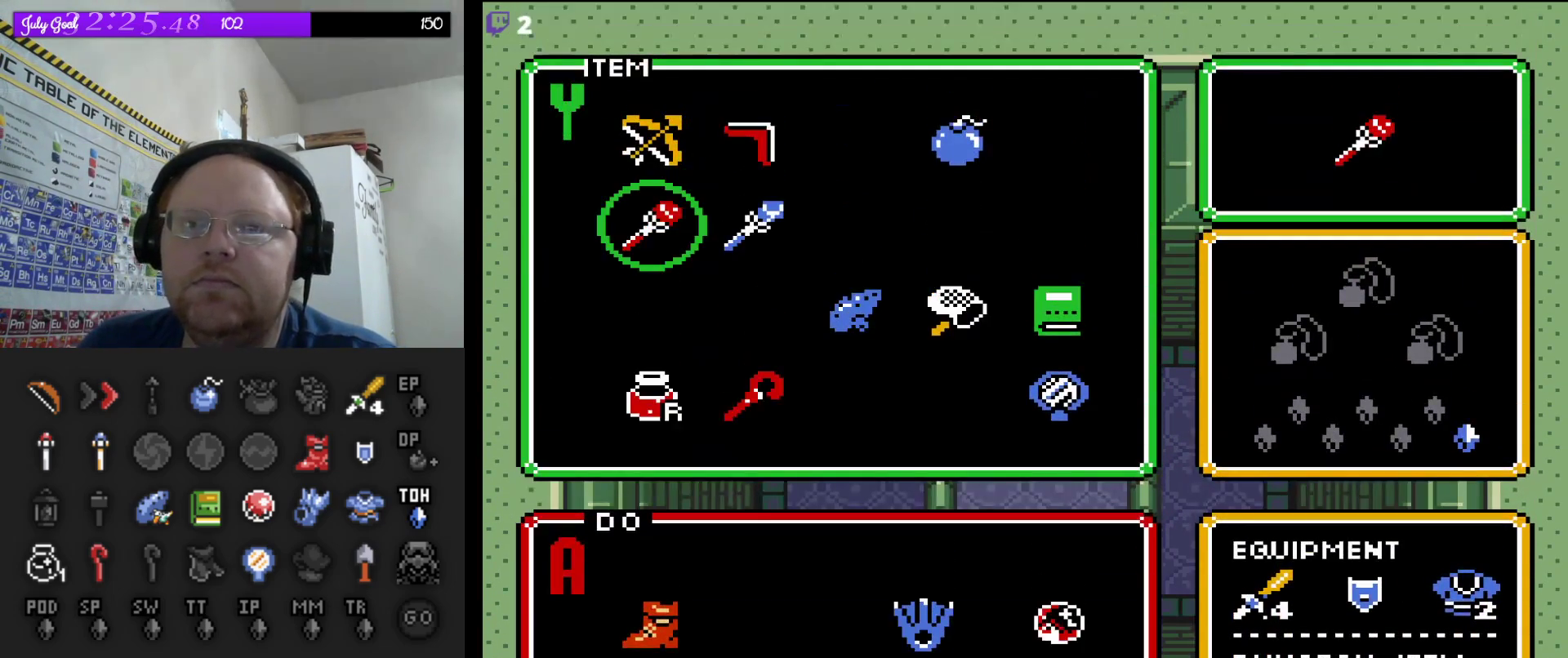
{"buttons": ["DPAD_UP"], "events": [[67, "DPAD_DOWN", "up"], [183, "START", "down"], [317, "START", "up"], [433, "DPAD_UP", "down"]]}
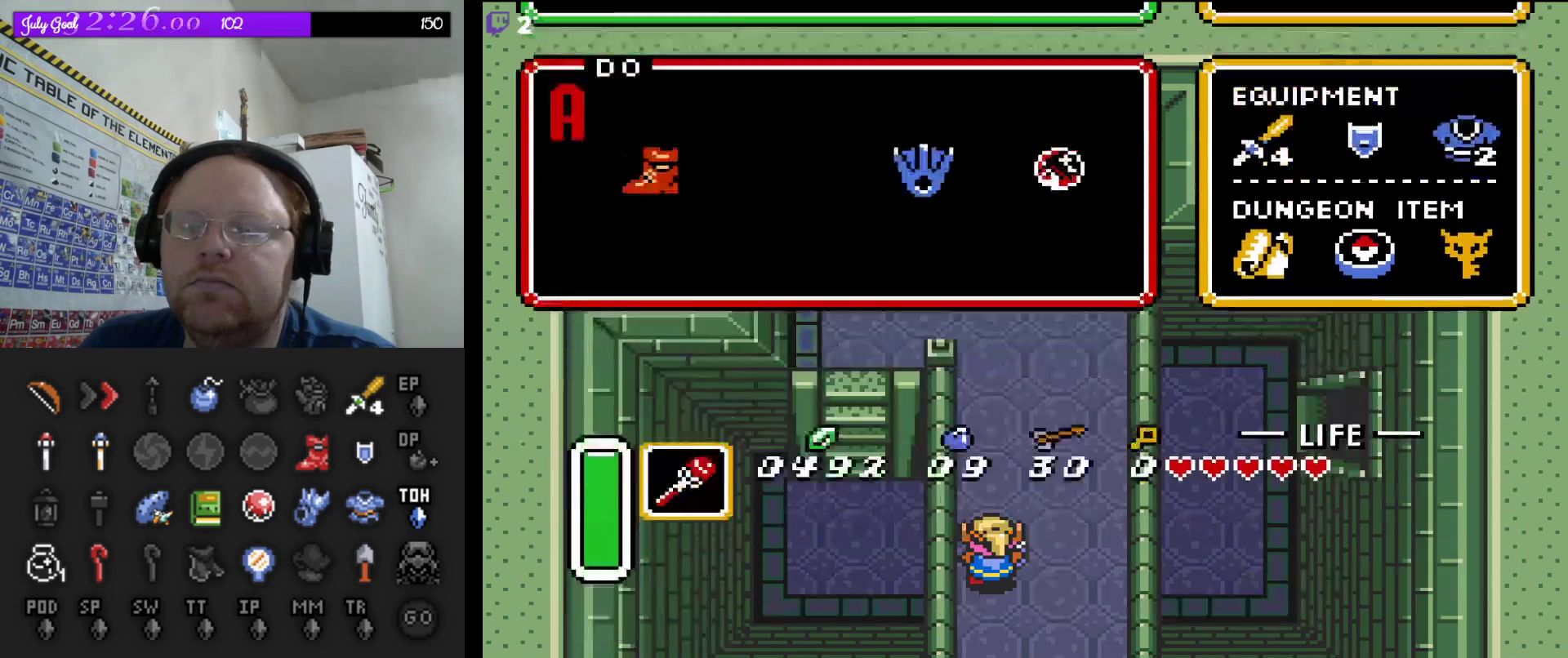
{"buttons": ["DPAD_UP"], "events": []}
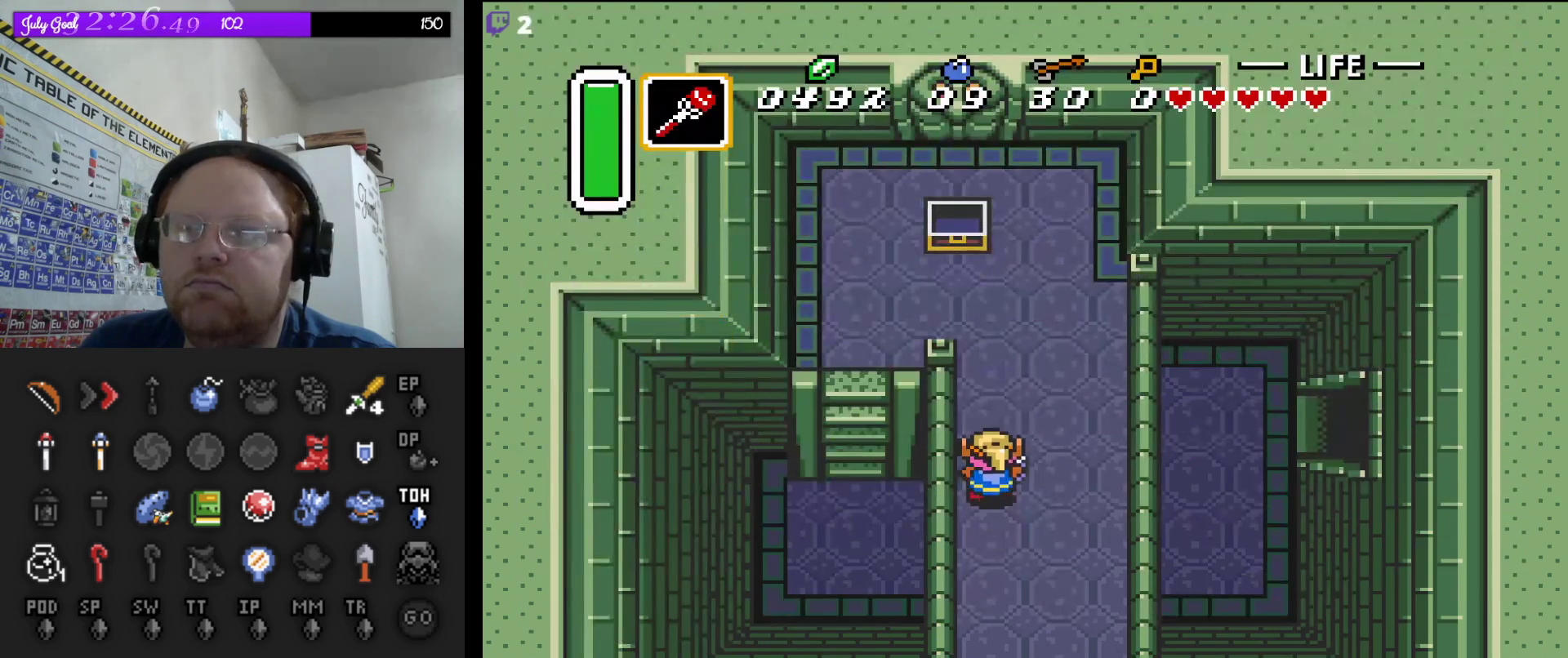
{"buttons": ["DPAD_UP", "DPAD_LEFT"], "events": [[450, "DPAD_LEFT", "down"]]}
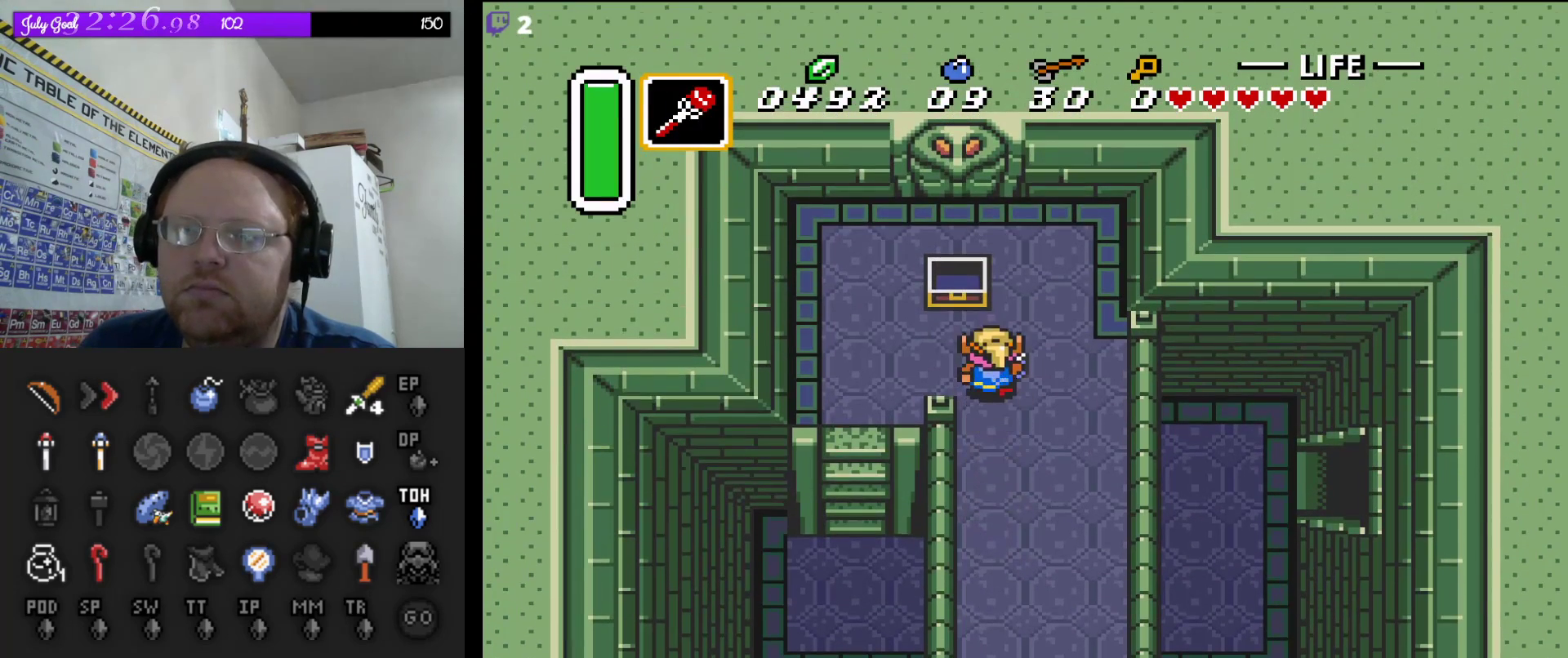
{"buttons": ["DPAD_DOWN"], "events": [[117, "DPAD_UP", "up"], [317, "DPAD_DOWN", "down"], [483, "DPAD_LEFT", "up"]]}
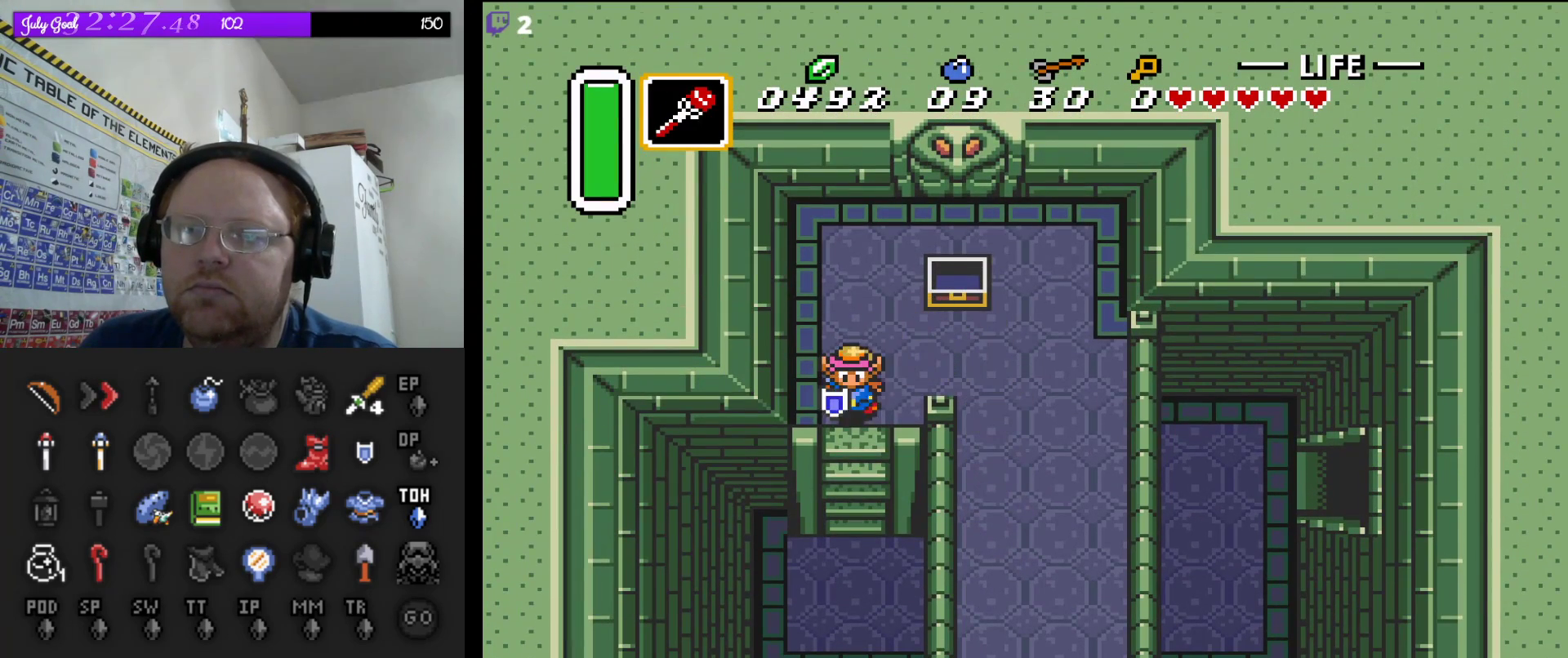
{"buttons": ["DPAD_DOWN"], "events": [[67, "DPAD_RIGHT", "down"], [183, "DPAD_RIGHT", "up"]]}
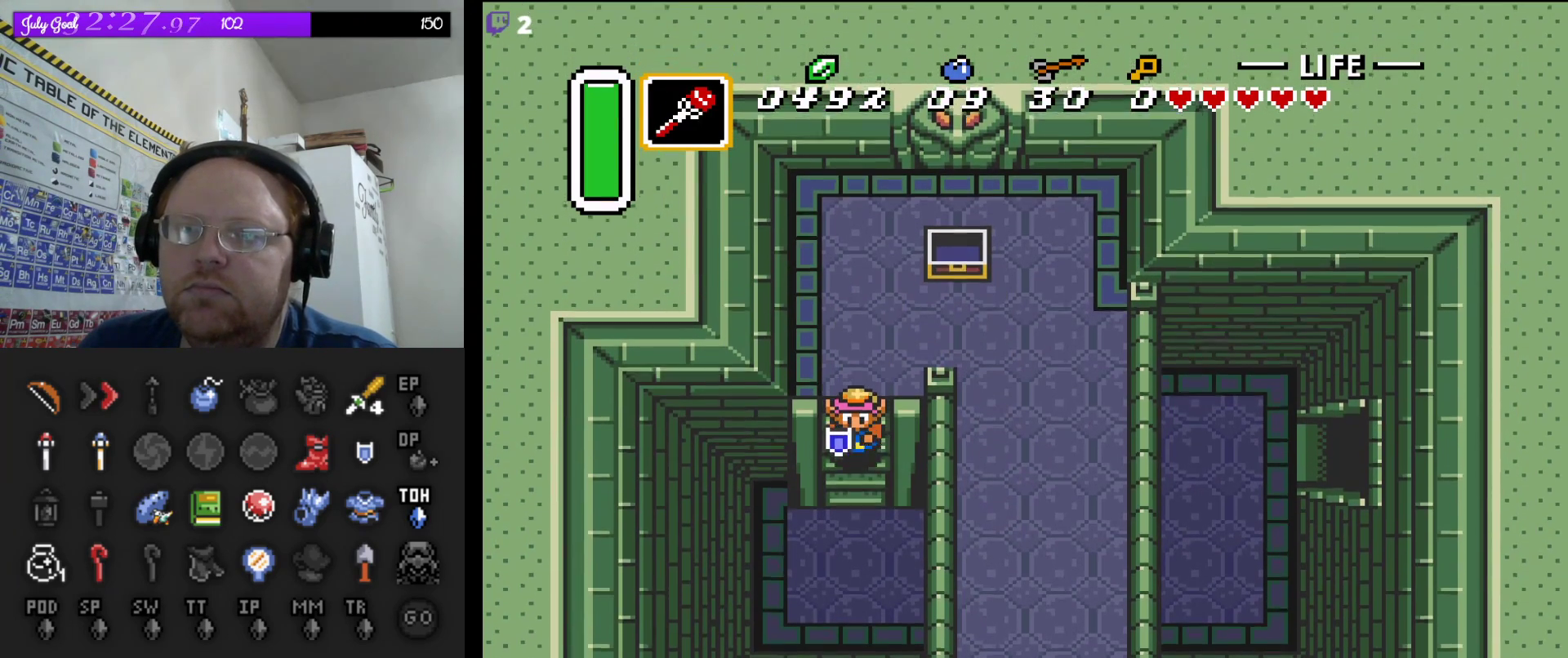
{"buttons": ["DPAD_DOWN"], "events": [[133, "DPAD_RIGHT", "down"], [383, "DPAD_RIGHT", "up"]]}
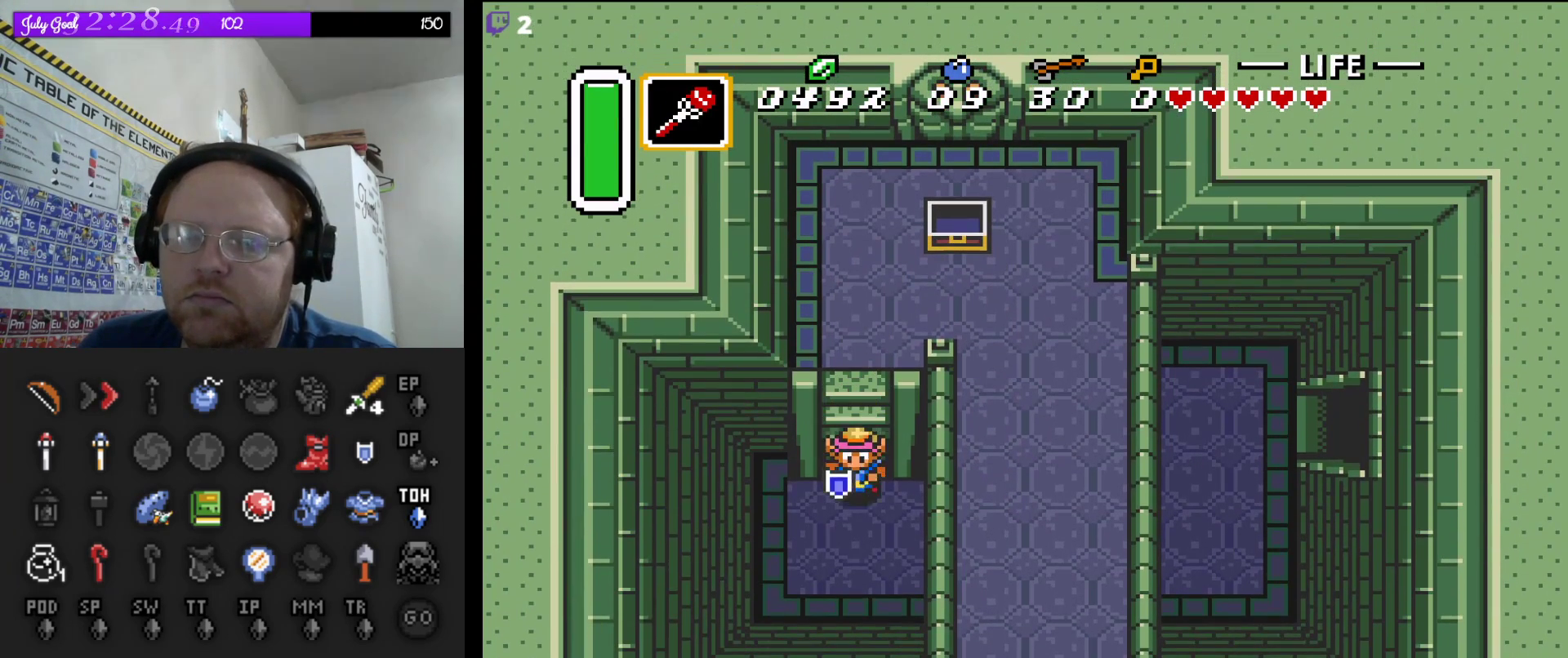
{"buttons": ["DPAD_RIGHT"], "events": [[50, "DPAD_RIGHT", "down"], [167, "DPAD_DOWN", "up"]]}